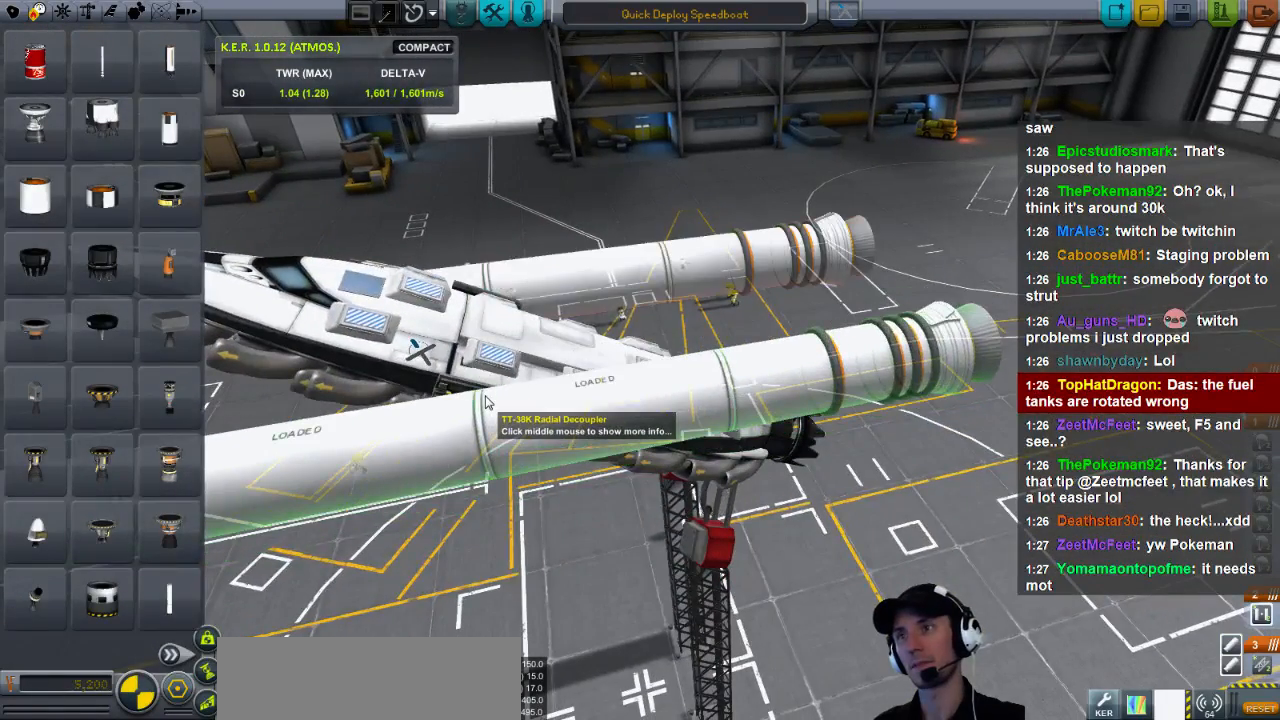
Gameplay with keyboard; each line is a JSON object with the keys held at the frame after it. "events" lists presses ("down") and releases ("up") of "a", "d", "e", "h", "i", "j", "k", "l", "n", "q", "s" and "w" between this image and that frame as [ms after this image, input, new state], when the widget could be followed in between. No other keys are recorded. Mouse input is not recorded.
{"keys": ["w"], "events": [[440, "w", "down"]]}
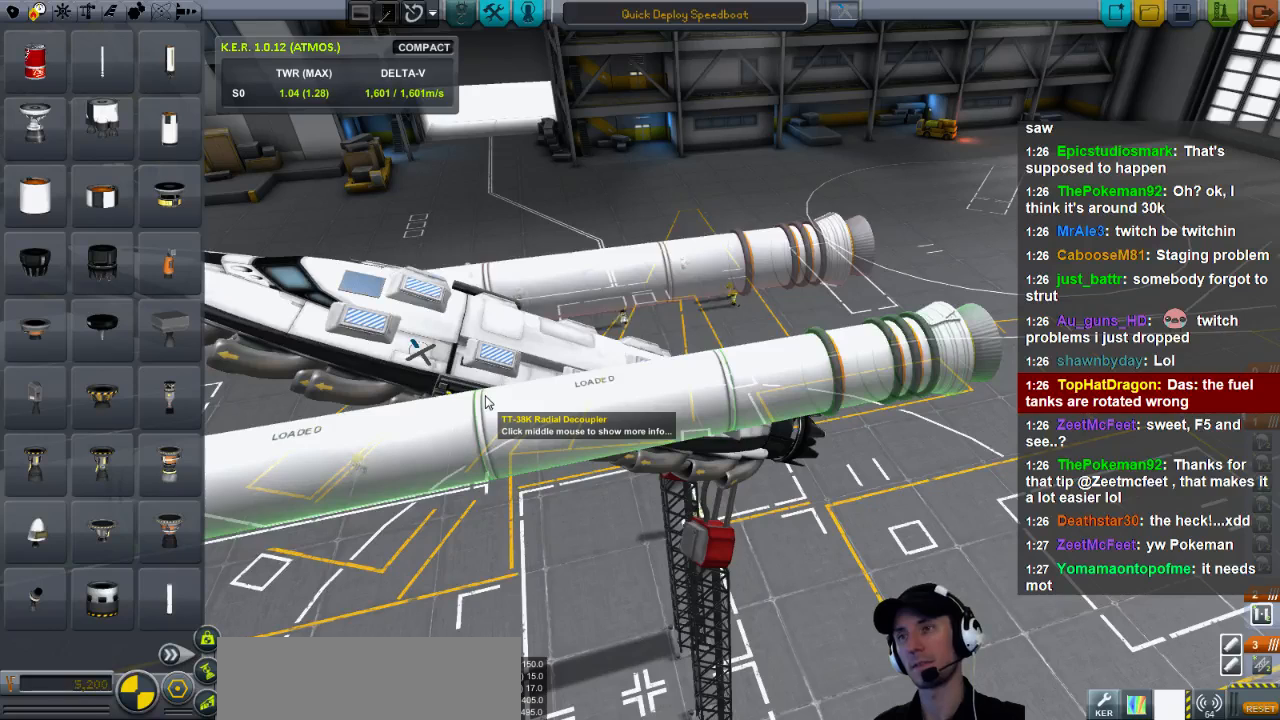
{"keys": [], "events": [[120, "w", "up"], [400, "s", "down"], [480, "s", "up"]]}
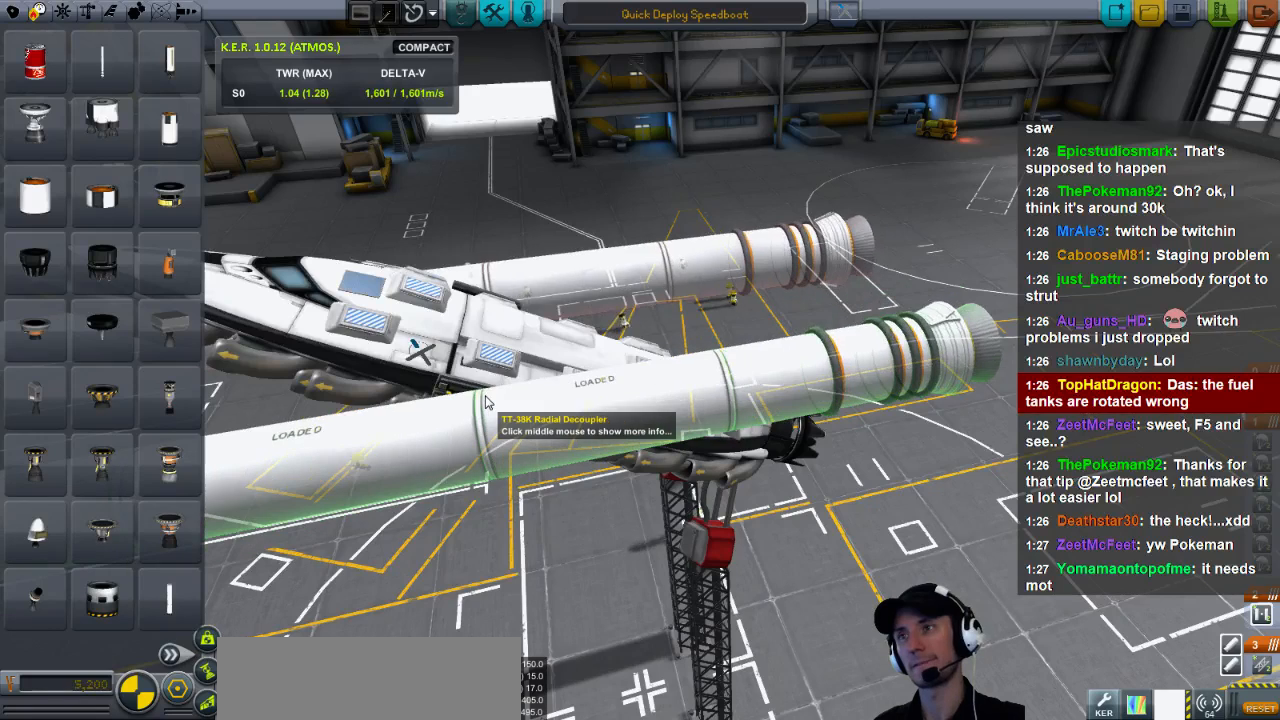
{"keys": ["e"], "events": [[480, "e", "down"]]}
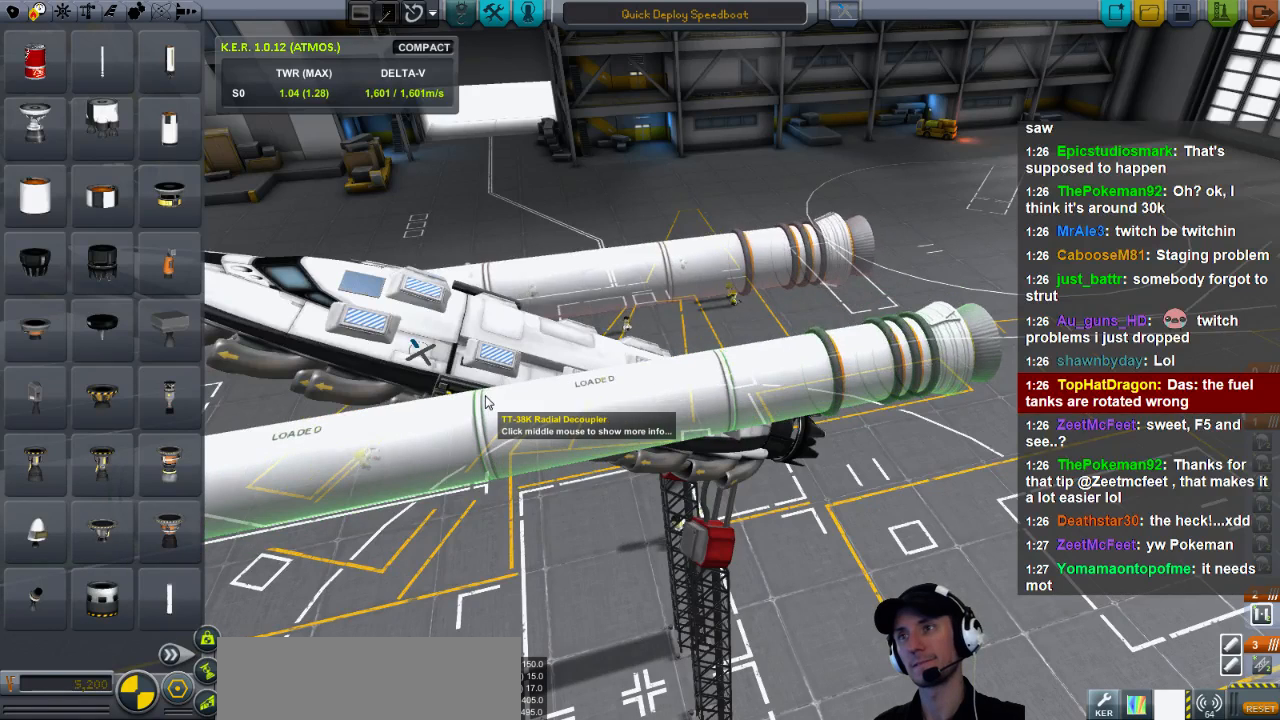
{"keys": ["q"], "events": [[120, "e", "up"], [480, "q", "down"]]}
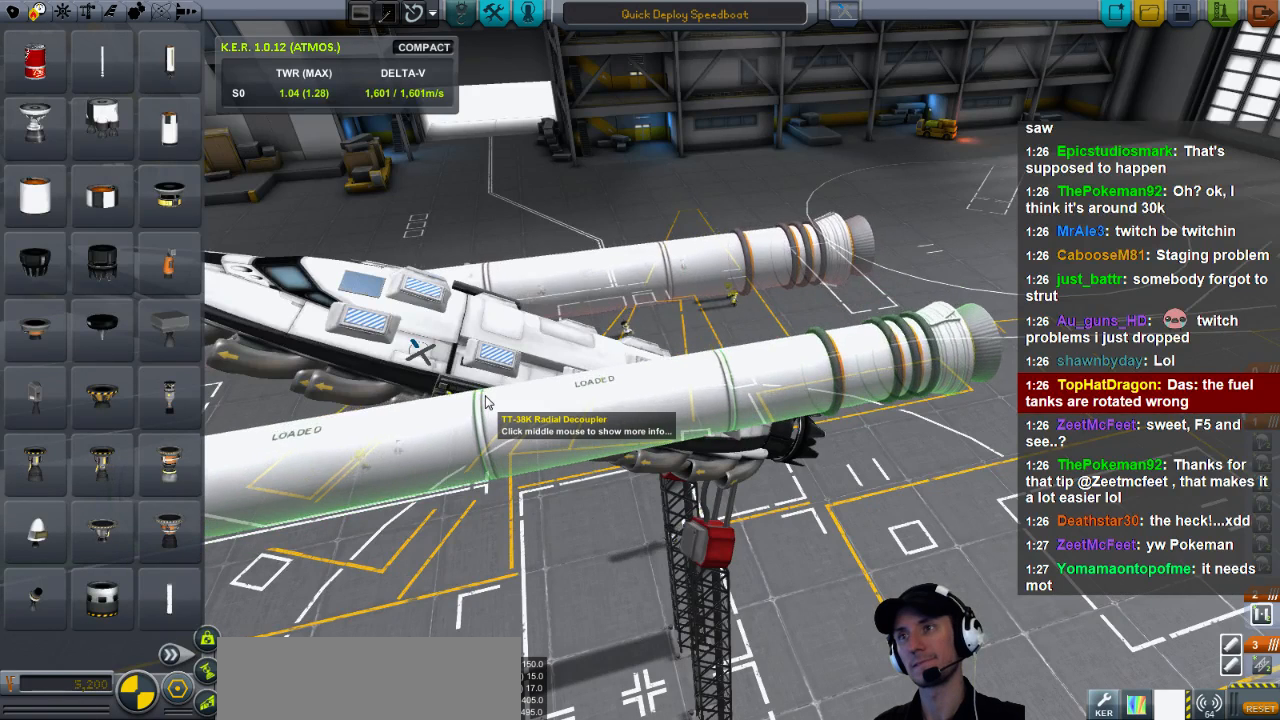
{"keys": [], "events": [[40, "q", "up"], [280, "d", "down"], [400, "d", "up"]]}
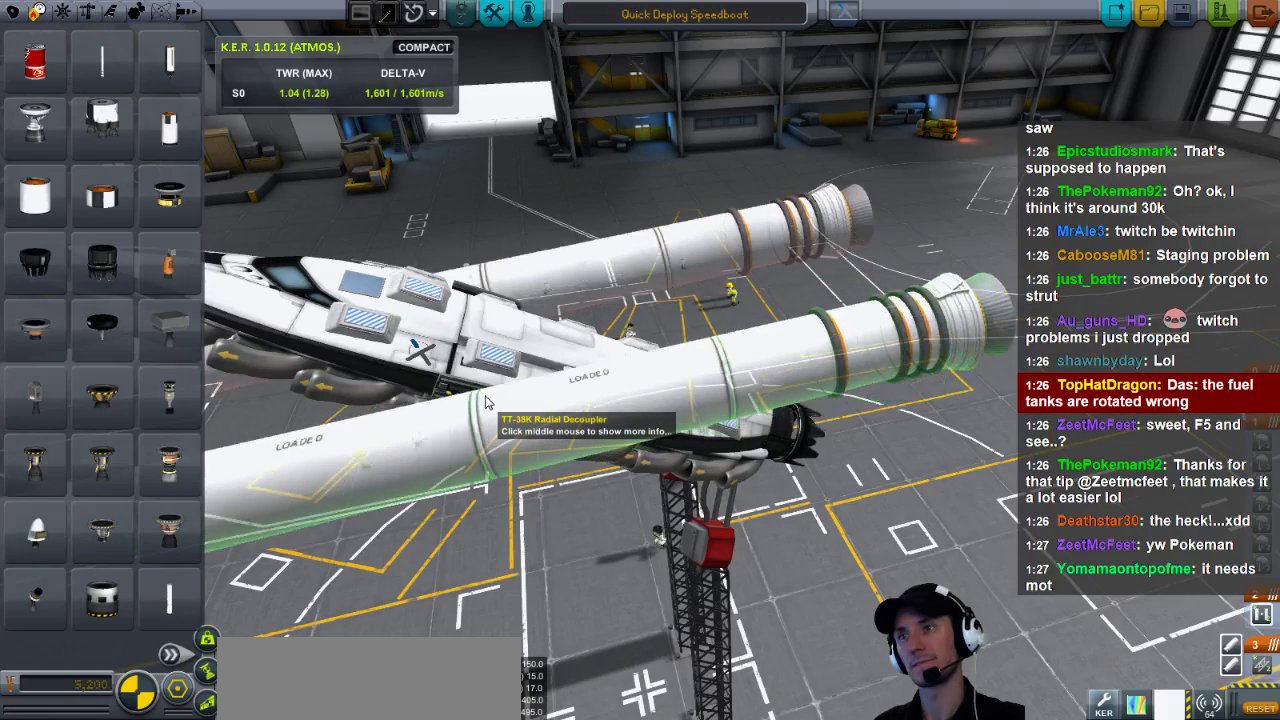
{"keys": [], "events": [[200, "a", "down"], [280, "a", "up"], [360, "a", "down"], [480, "a", "up"]]}
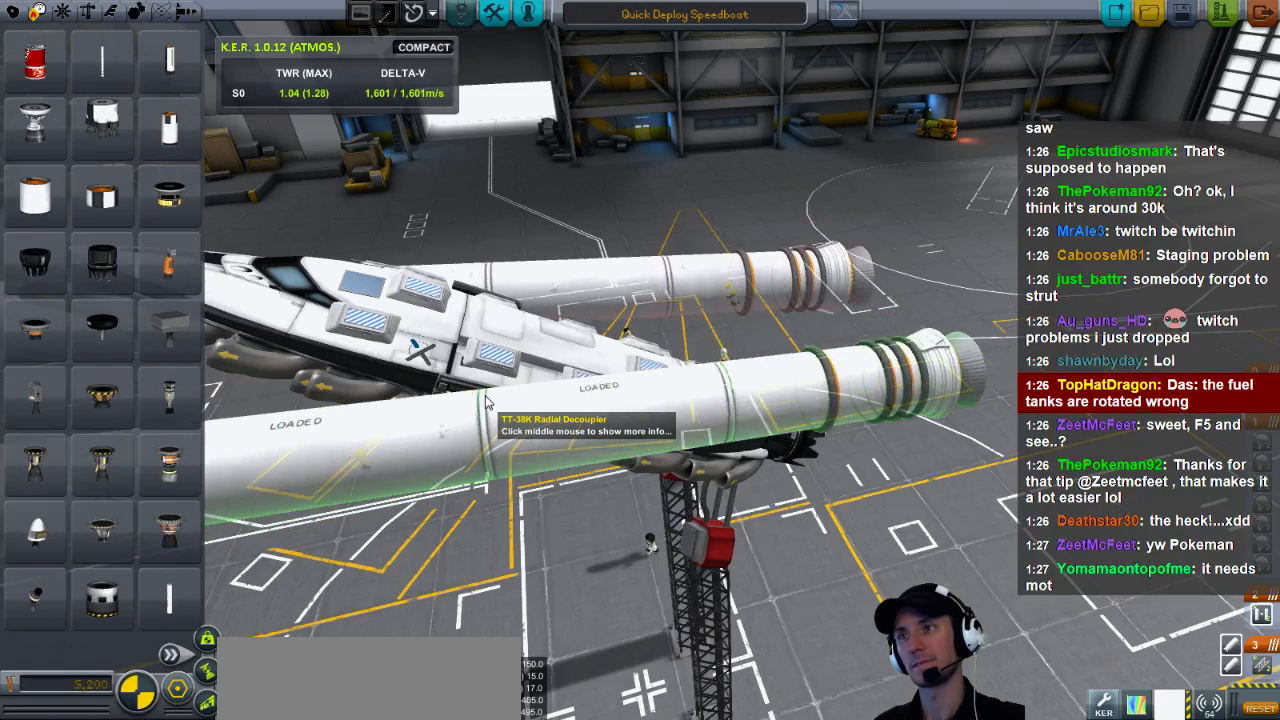
{"keys": [], "events": [[40, "a", "down"], [160, "a", "up"], [240, "a", "down"], [360, "a", "up"], [440, "a", "down"], [480, "a", "up"]]}
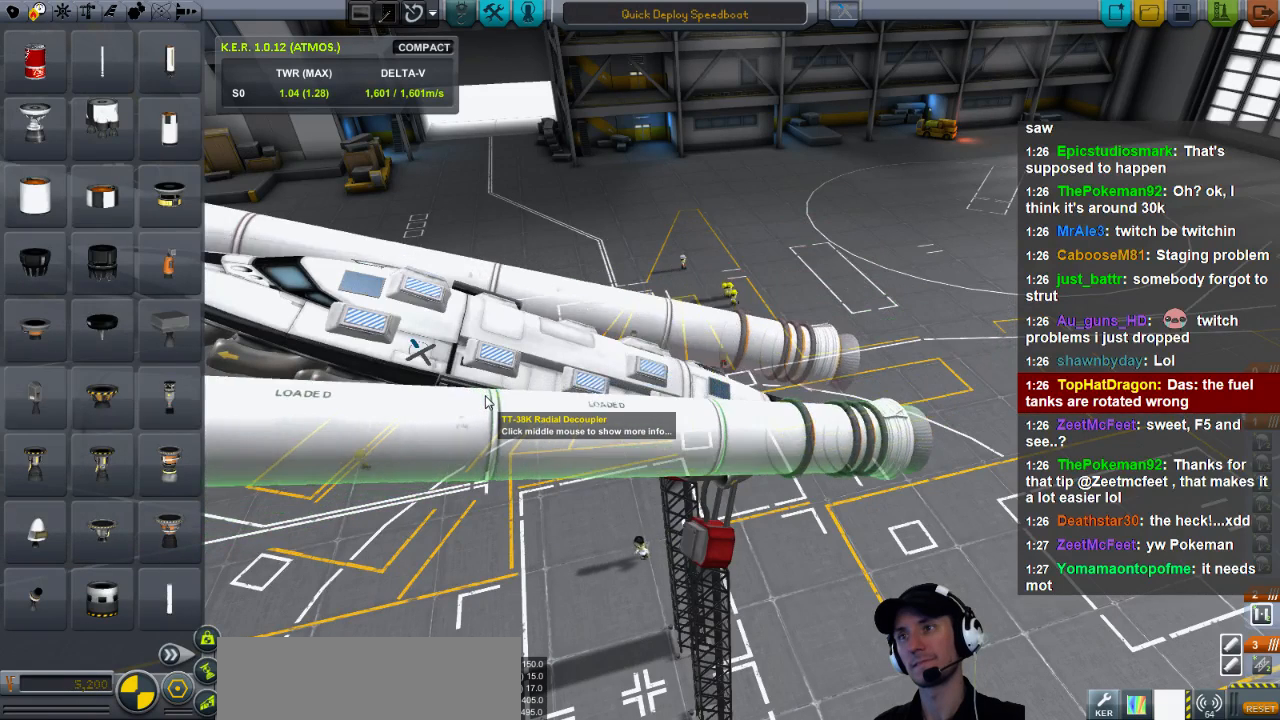
{"keys": ["a"], "events": [[120, "a", "down"], [200, "a", "up"], [280, "a", "down"], [400, "a", "up"], [480, "a", "down"]]}
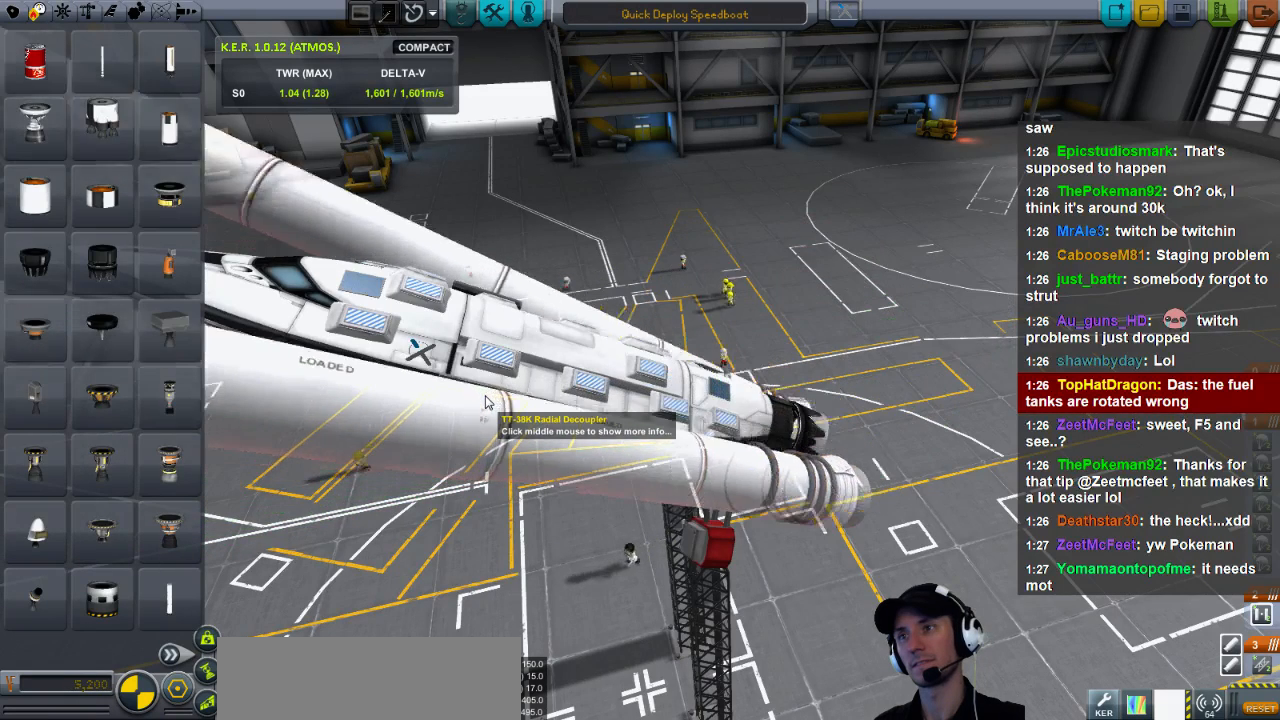
{"keys": [], "events": [[40, "a", "up"], [160, "a", "down"], [280, "a", "up"]]}
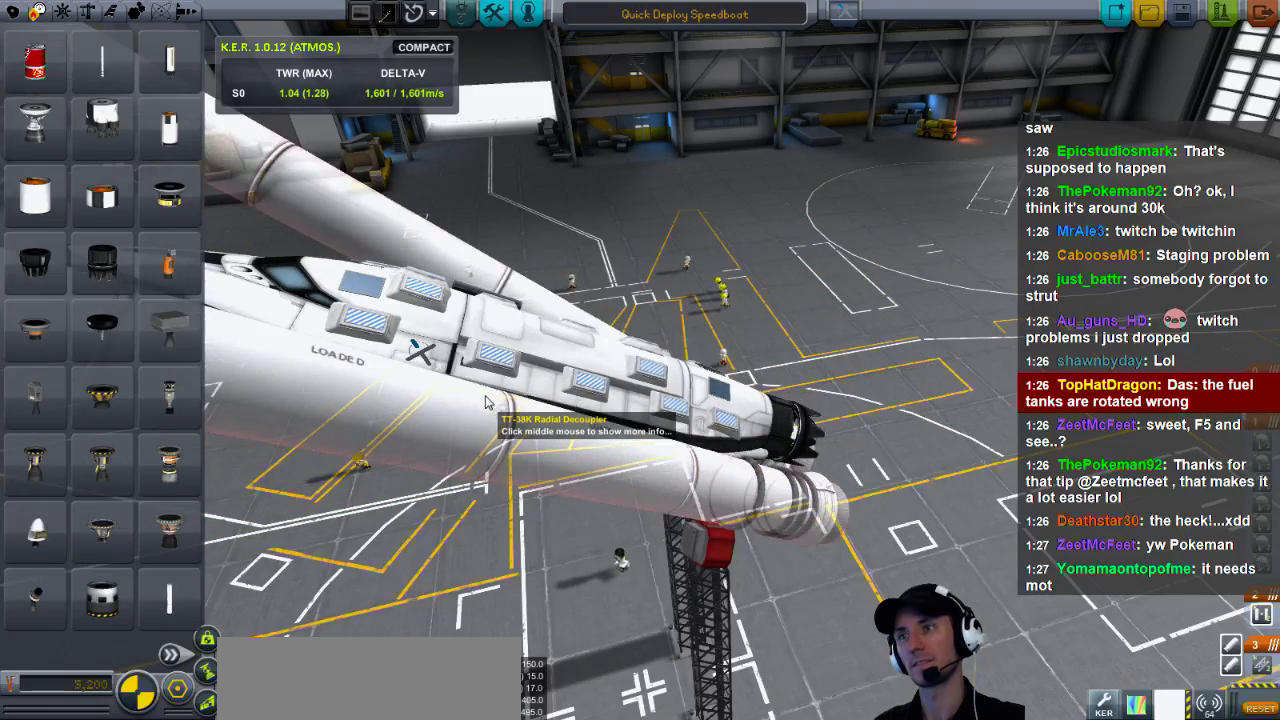
{"keys": [], "events": [[40, "a", "down"], [160, "a", "up"]]}
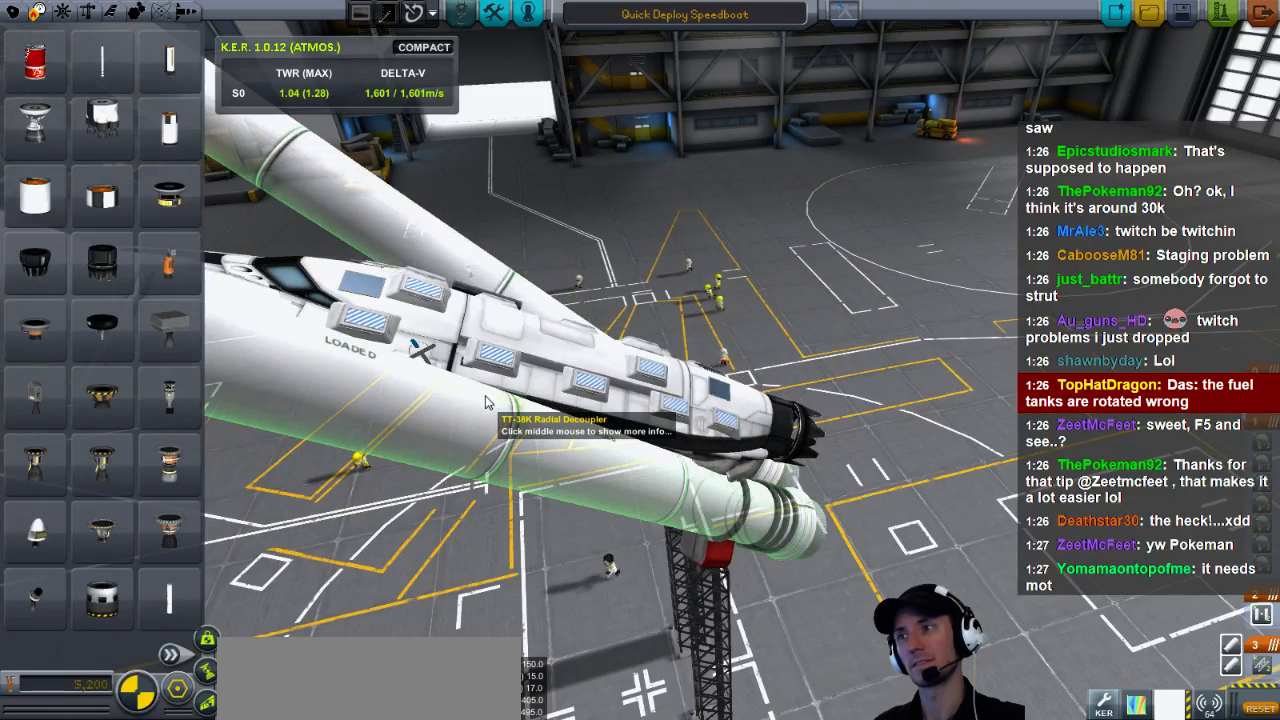
{"keys": ["w"], "events": [[440, "w", "down"]]}
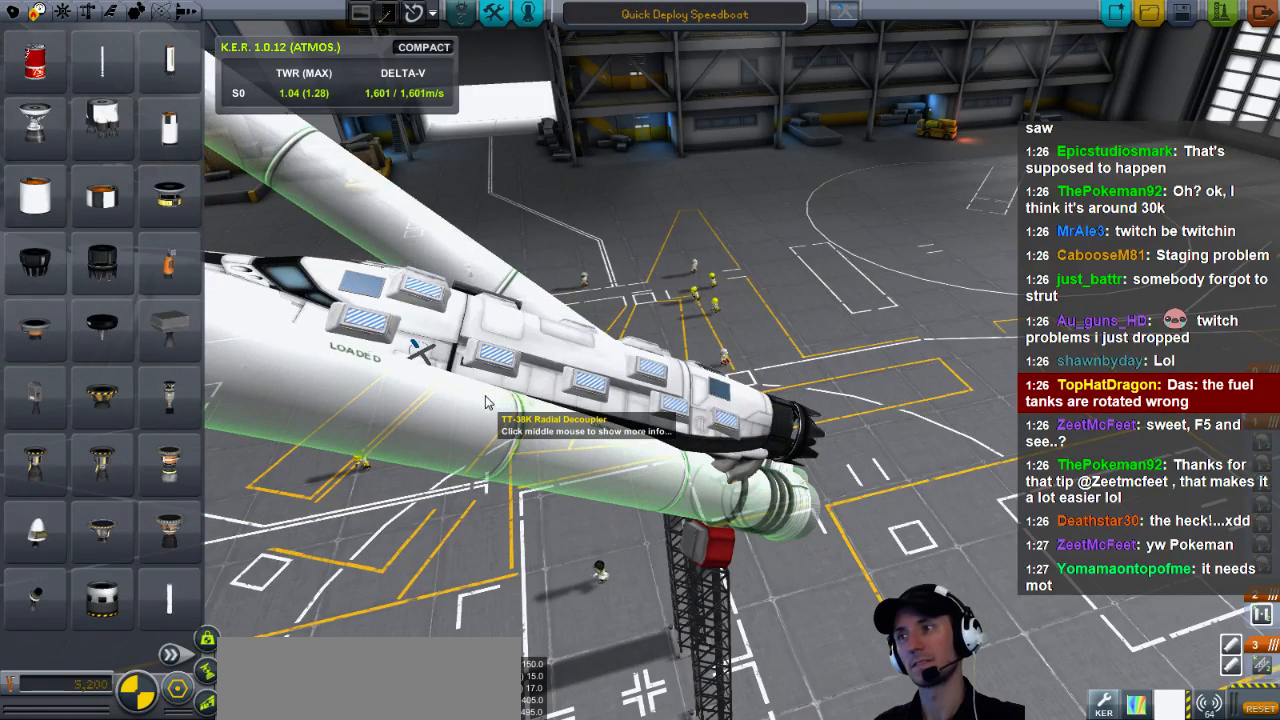
{"keys": [], "events": [[80, "w", "up"]]}
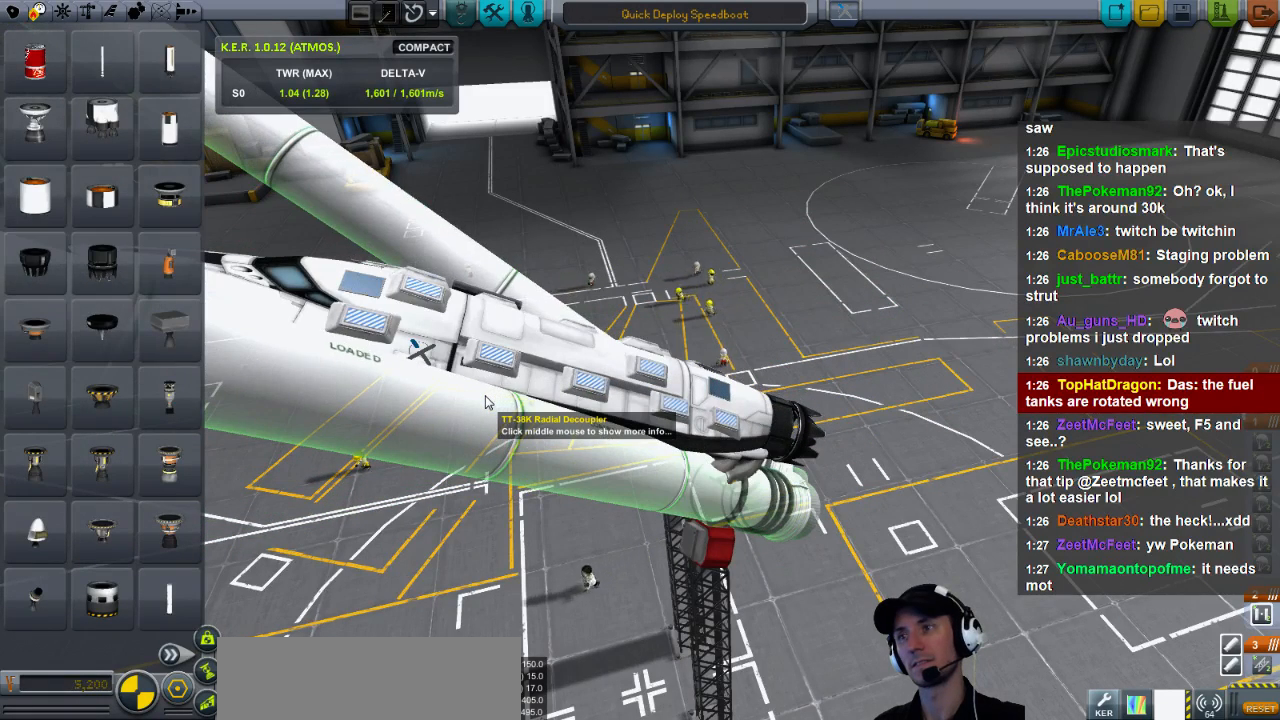
{"keys": [], "events": [[200, "s", "down"], [280, "s", "up"], [360, "s", "down"], [480, "s", "up"]]}
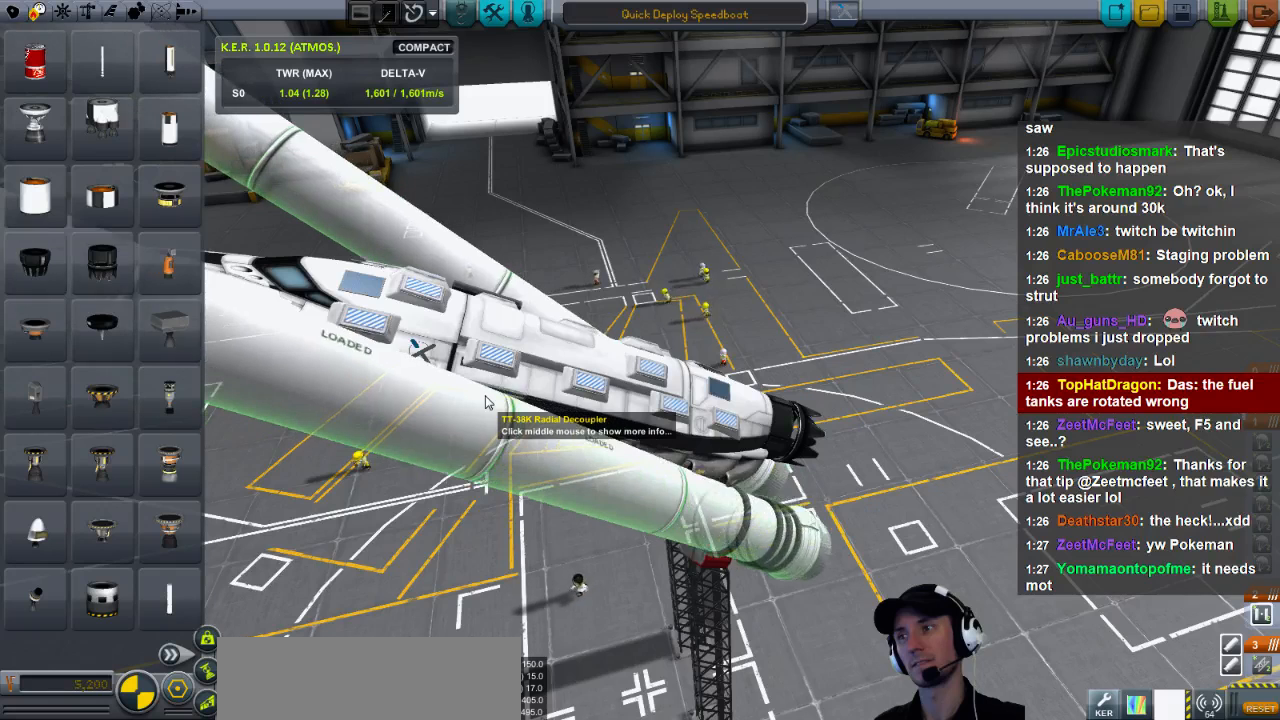
{"keys": [], "events": [[80, "s", "down"], [200, "s", "up"]]}
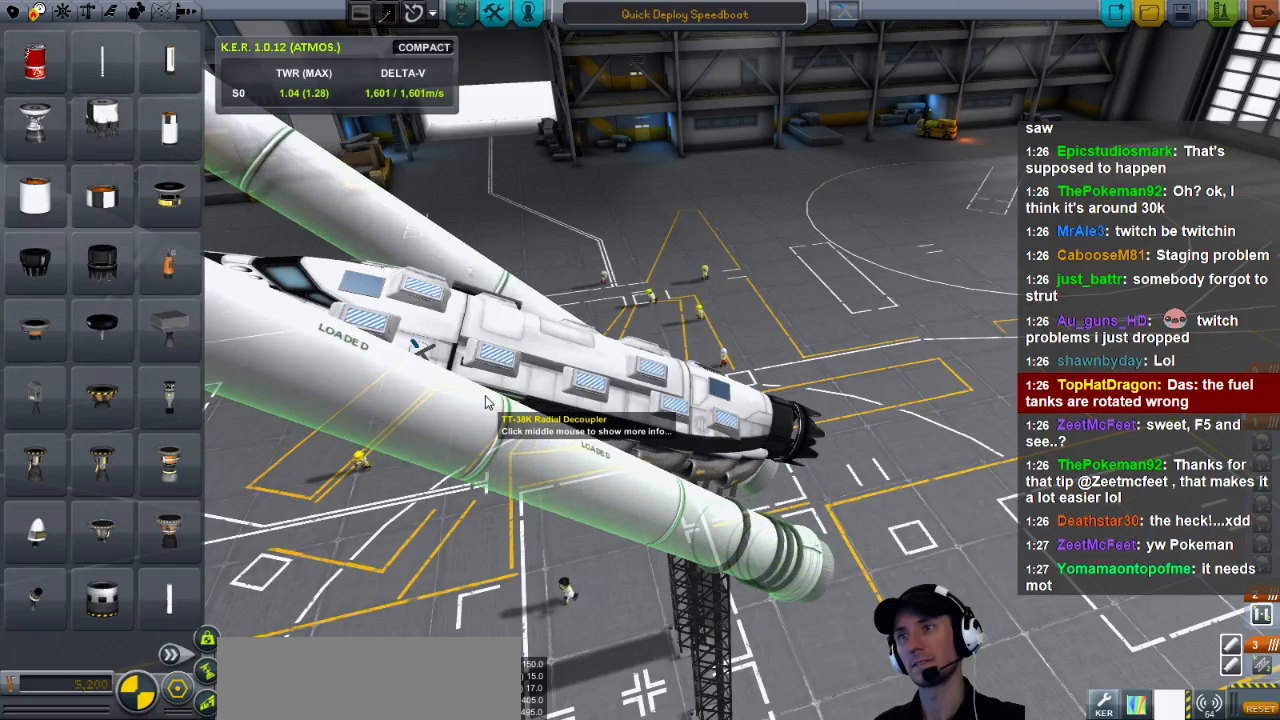
{"keys": [], "events": []}
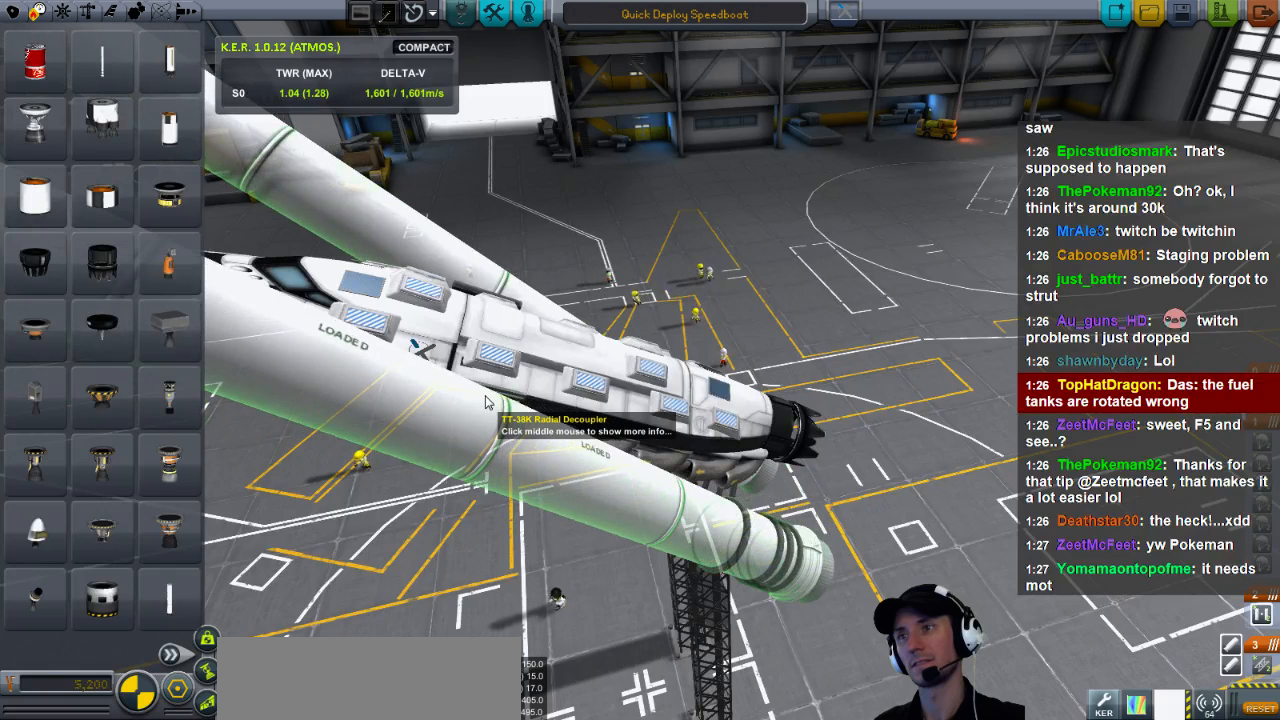
{"keys": [], "events": []}
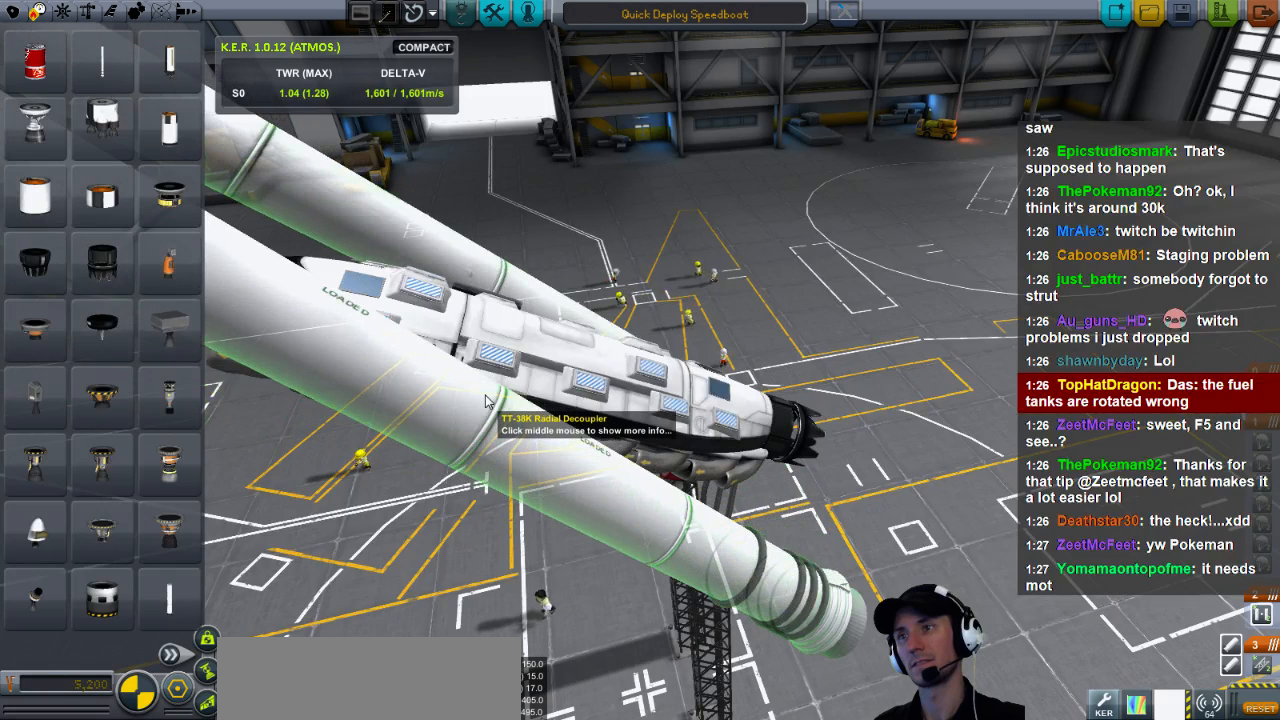
{"keys": [], "events": []}
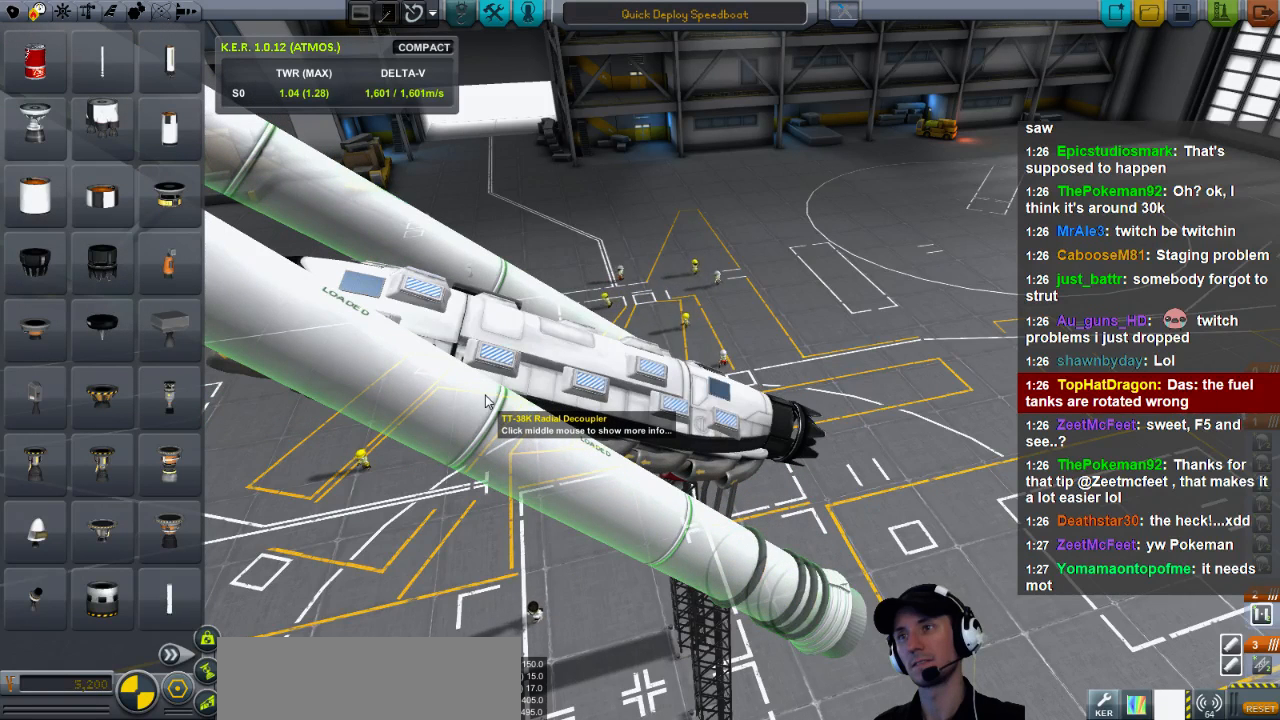
{"keys": [], "events": []}
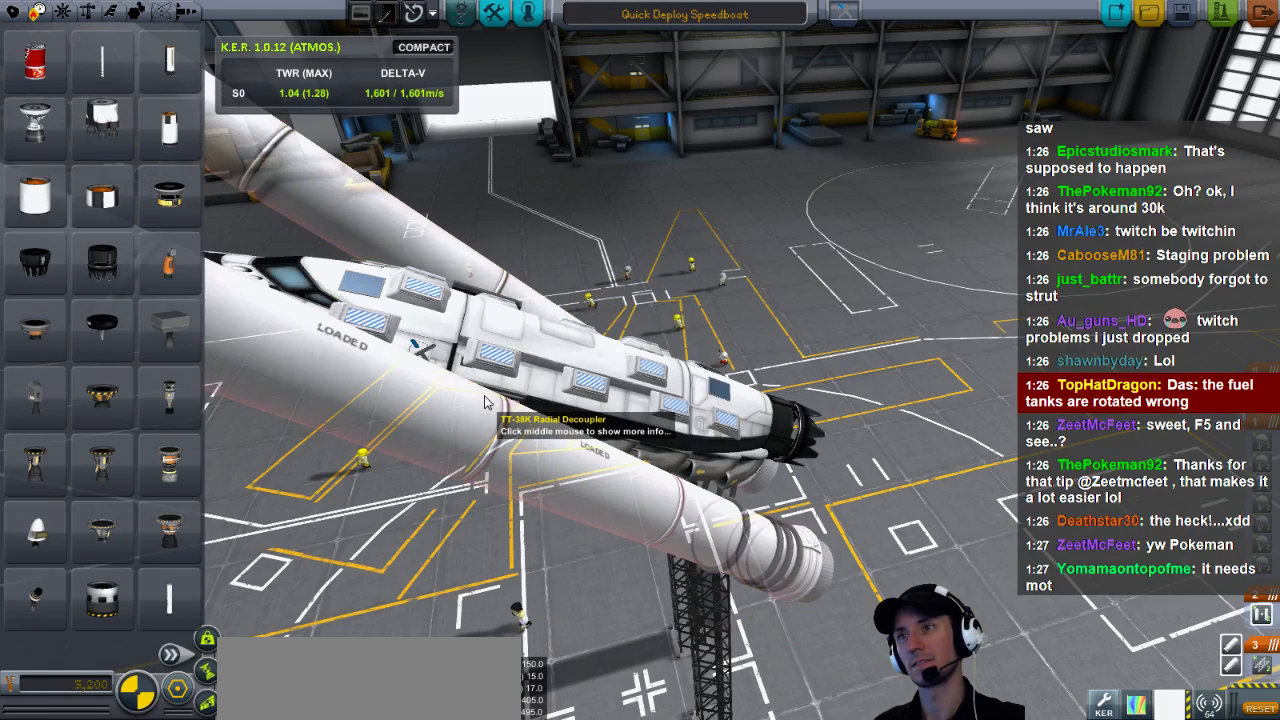
{"keys": [], "events": []}
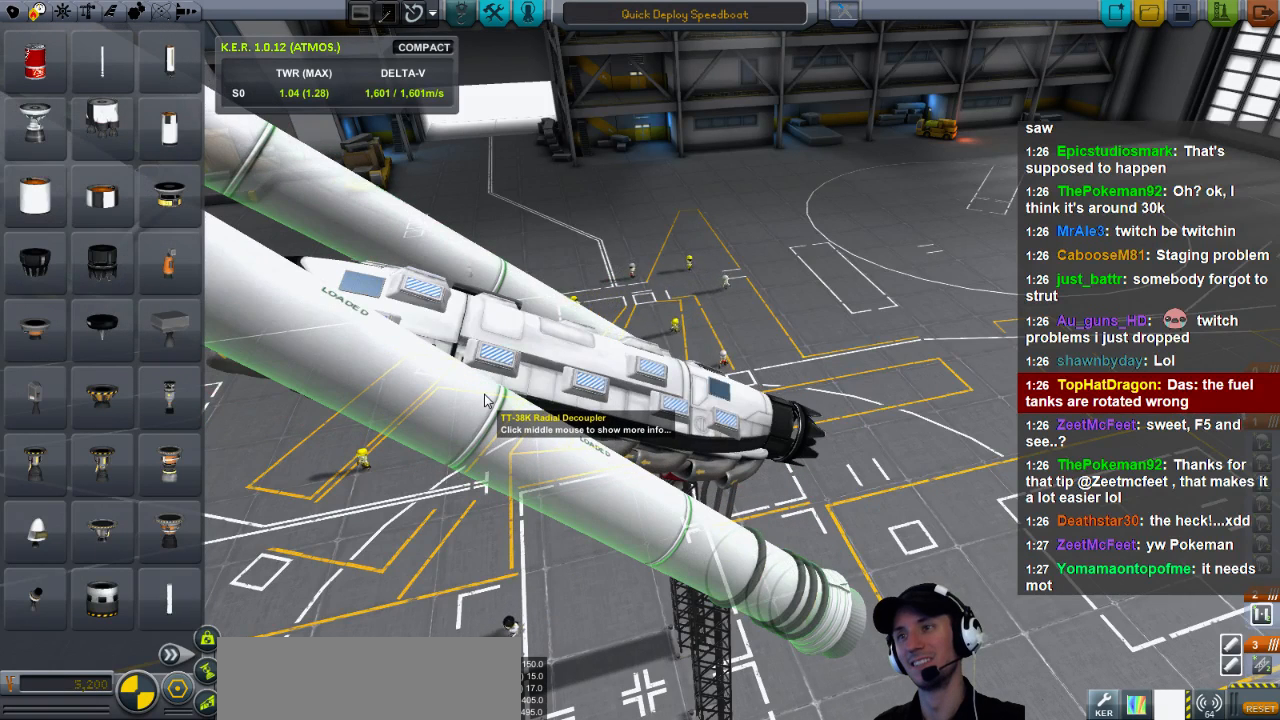
{"keys": [], "events": []}
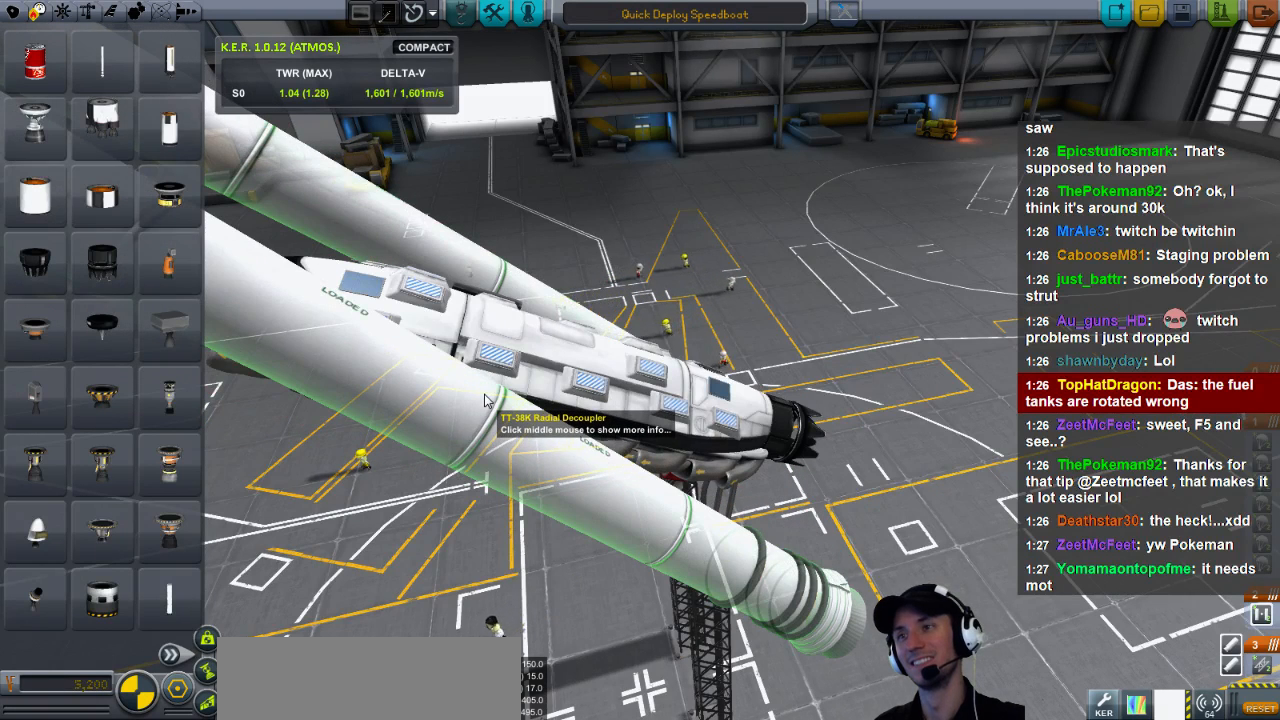
{"keys": [], "events": [[120, "w", "down"], [280, "w", "up"]]}
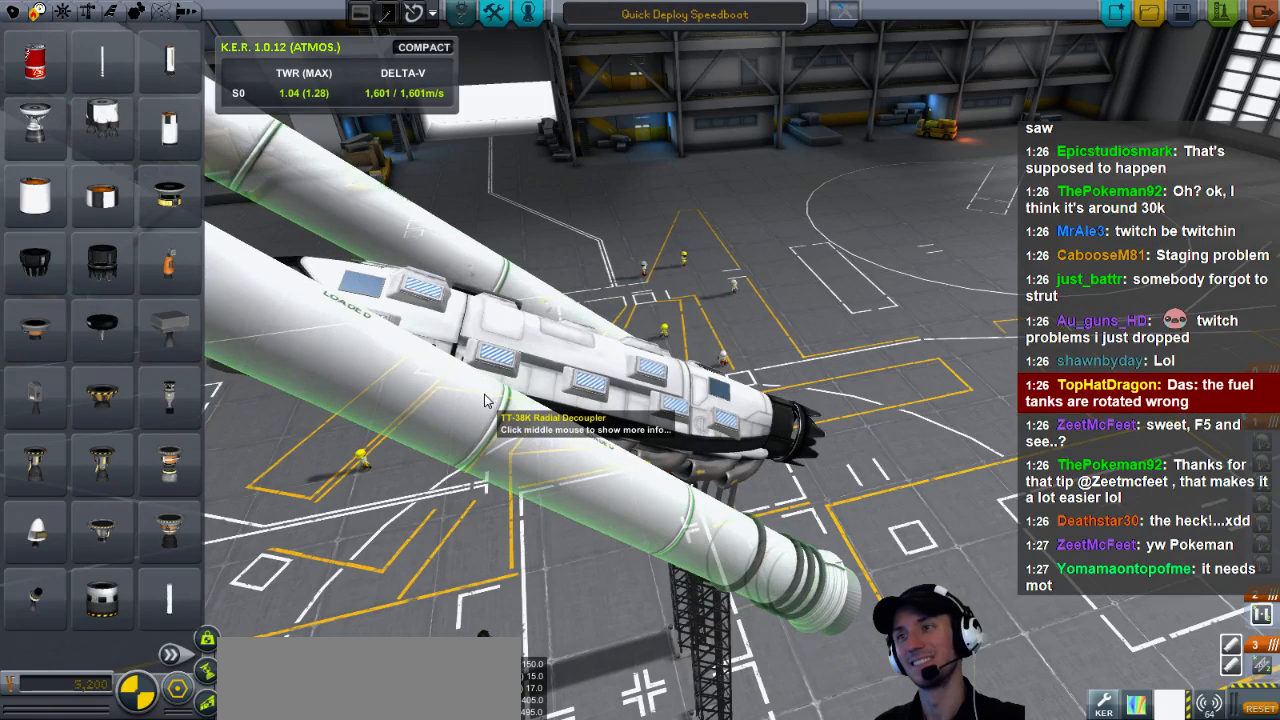
{"keys": ["e"], "events": [[200, "s", "down"], [320, "s", "up"], [520, "e", "down"]]}
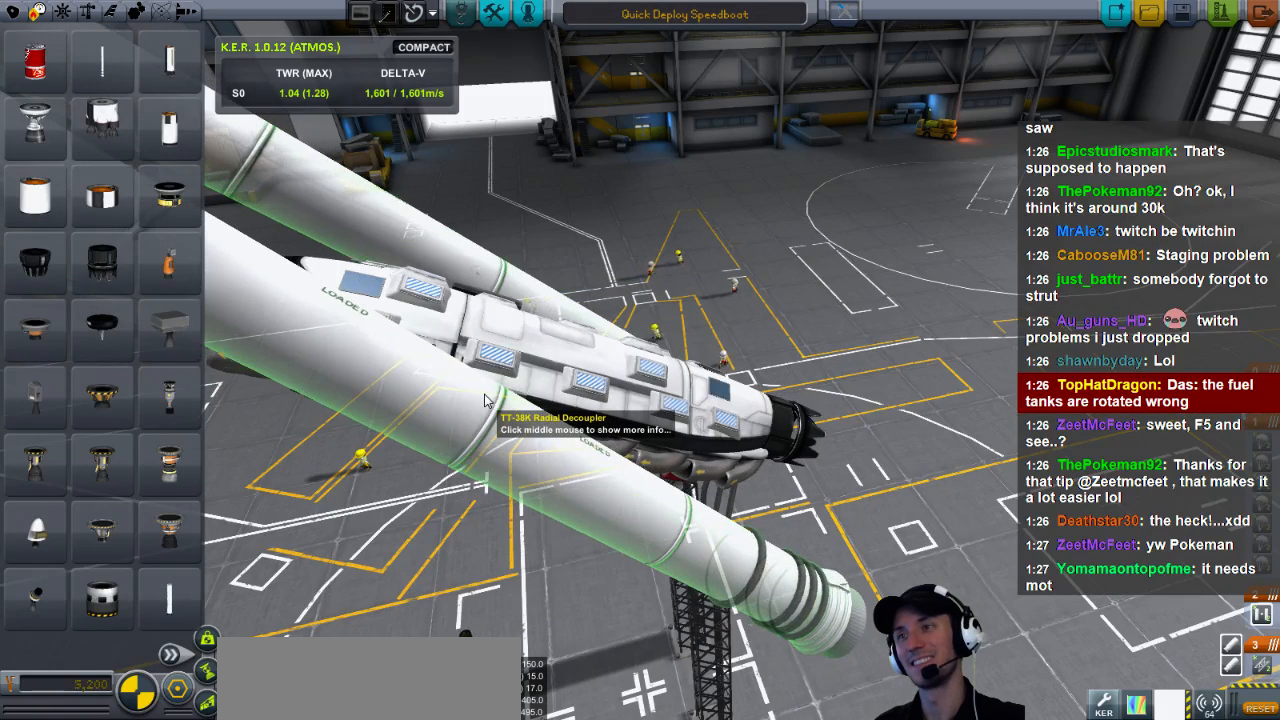
{"keys": [], "events": [[120, "e", "up"]]}
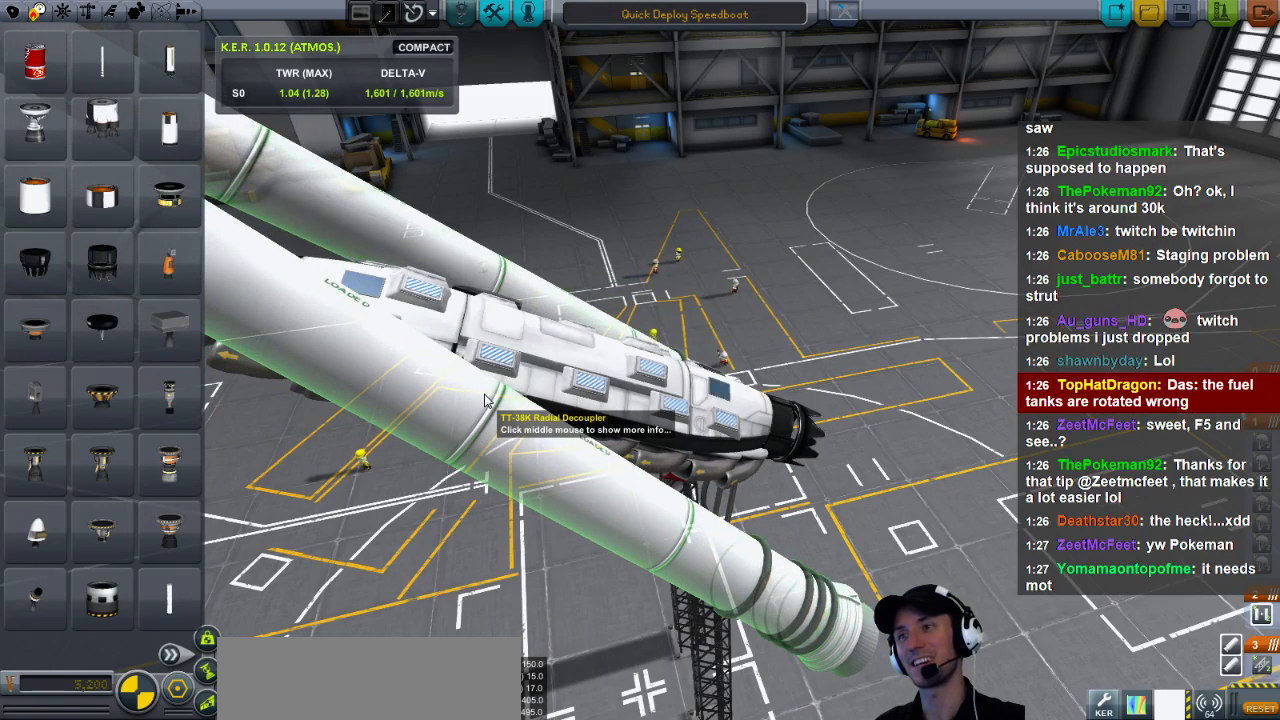
{"keys": [], "events": [[40, "q", "down"], [200, "q", "up"]]}
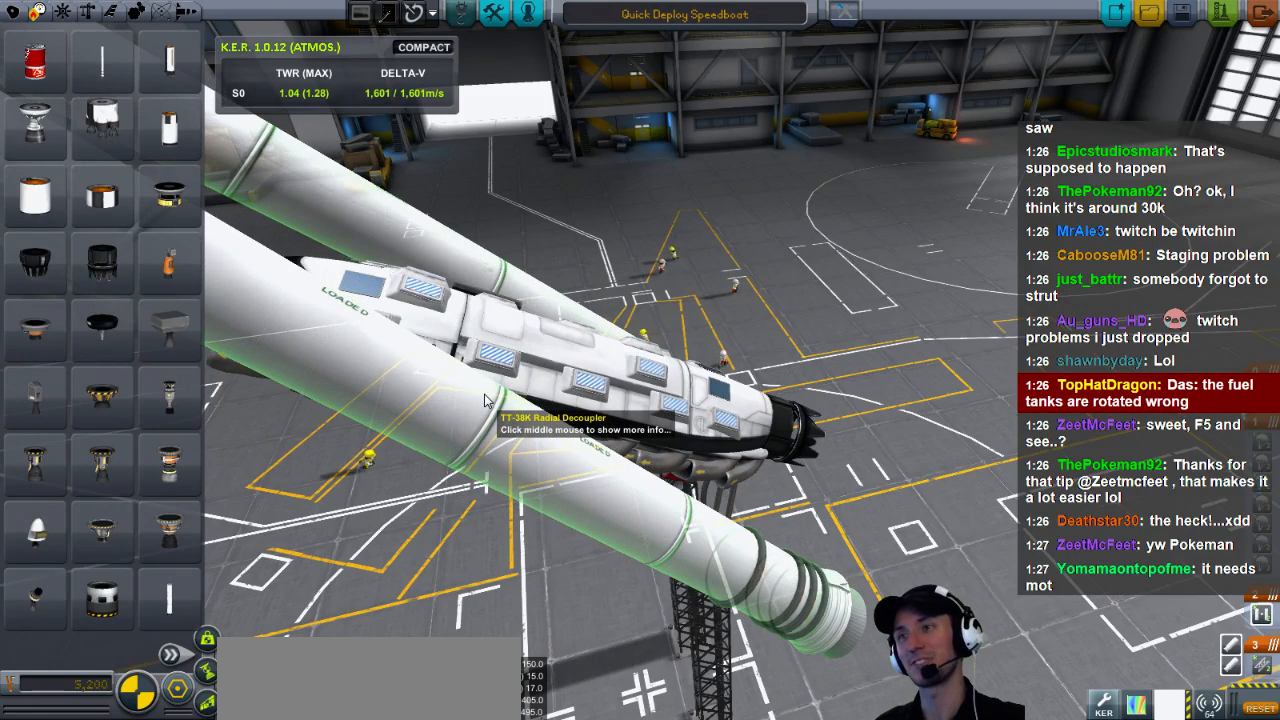
{"keys": [], "events": [[280, "a", "down"], [440, "a", "up"]]}
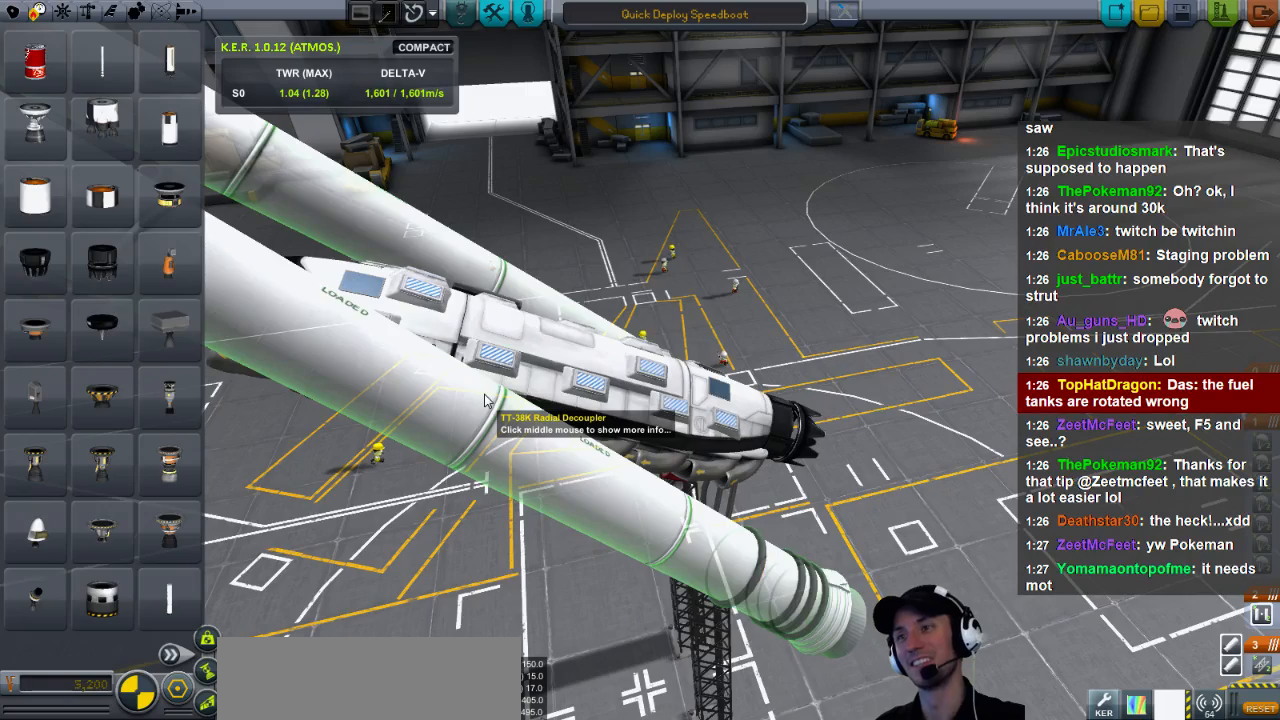
{"keys": [], "events": []}
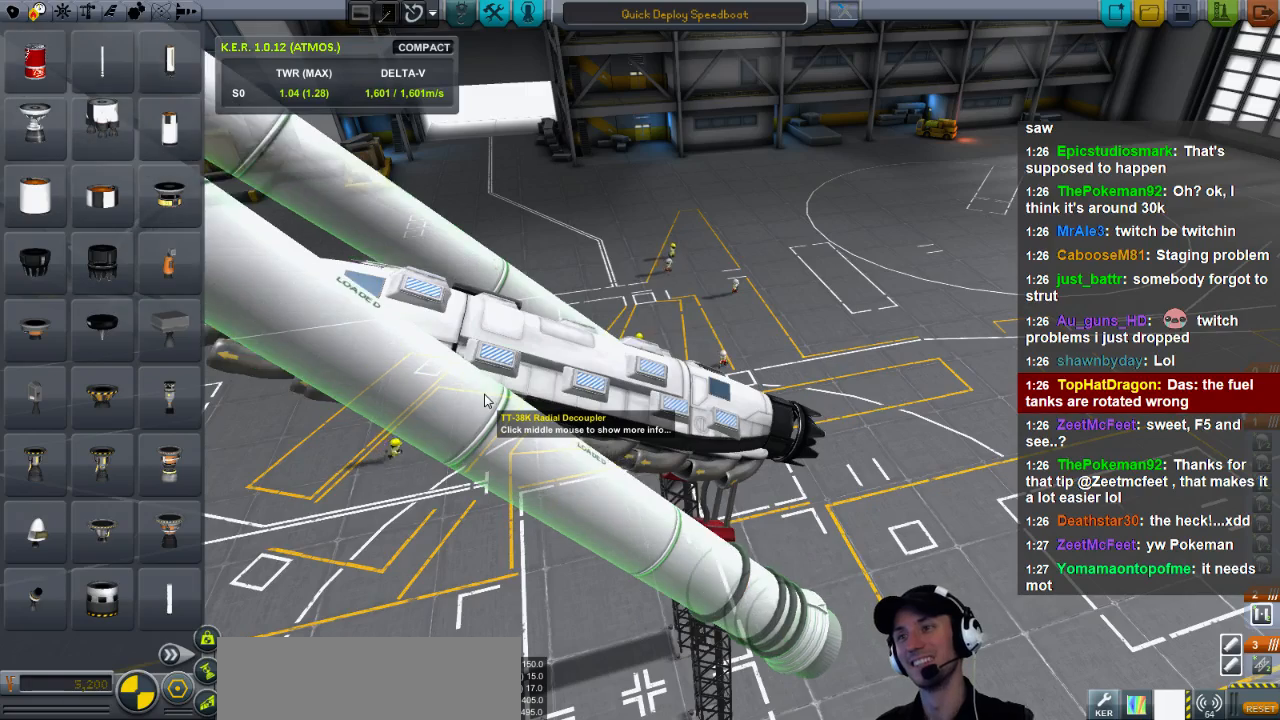
{"keys": [], "events": [[80, "d", "down"], [200, "d", "up"], [280, "d", "down"], [400, "d", "up"]]}
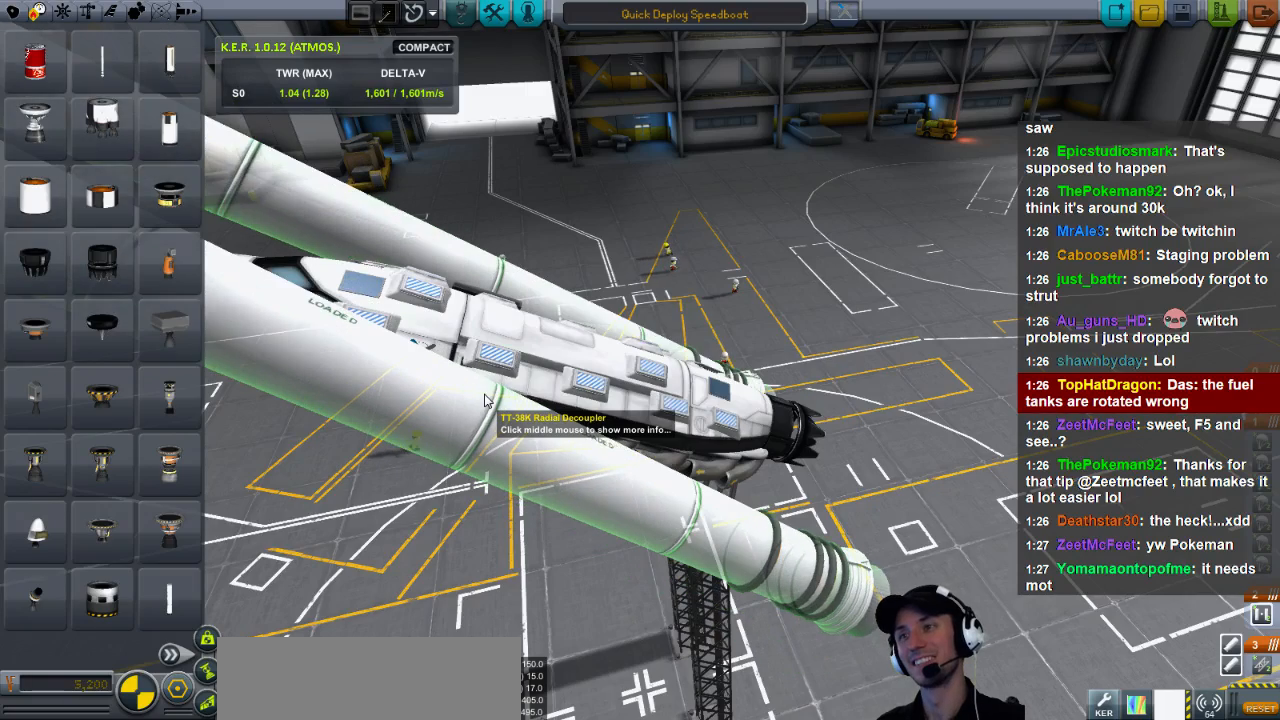
{"keys": [], "events": [[200, "d", "down"], [320, "d", "up"]]}
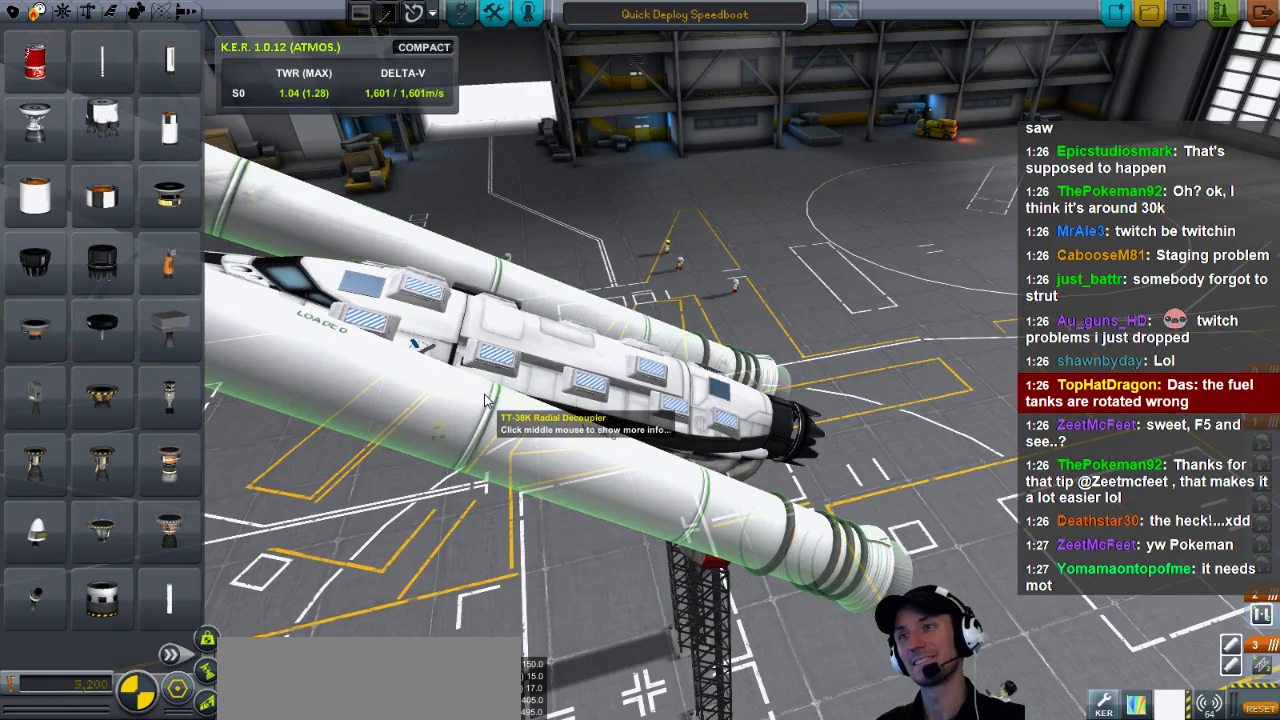
{"keys": [], "events": [[80, "d", "down"], [240, "d", "up"]]}
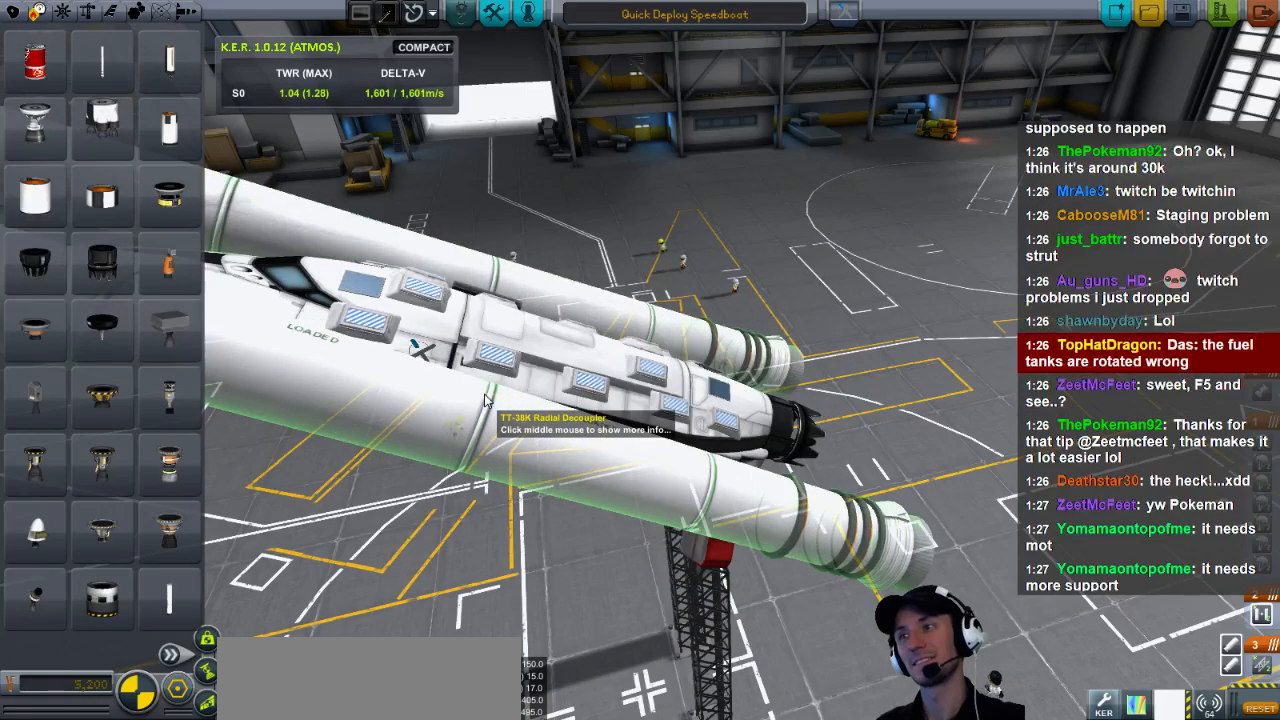
{"keys": [], "events": [[240, "d", "down"], [360, "d", "up"]]}